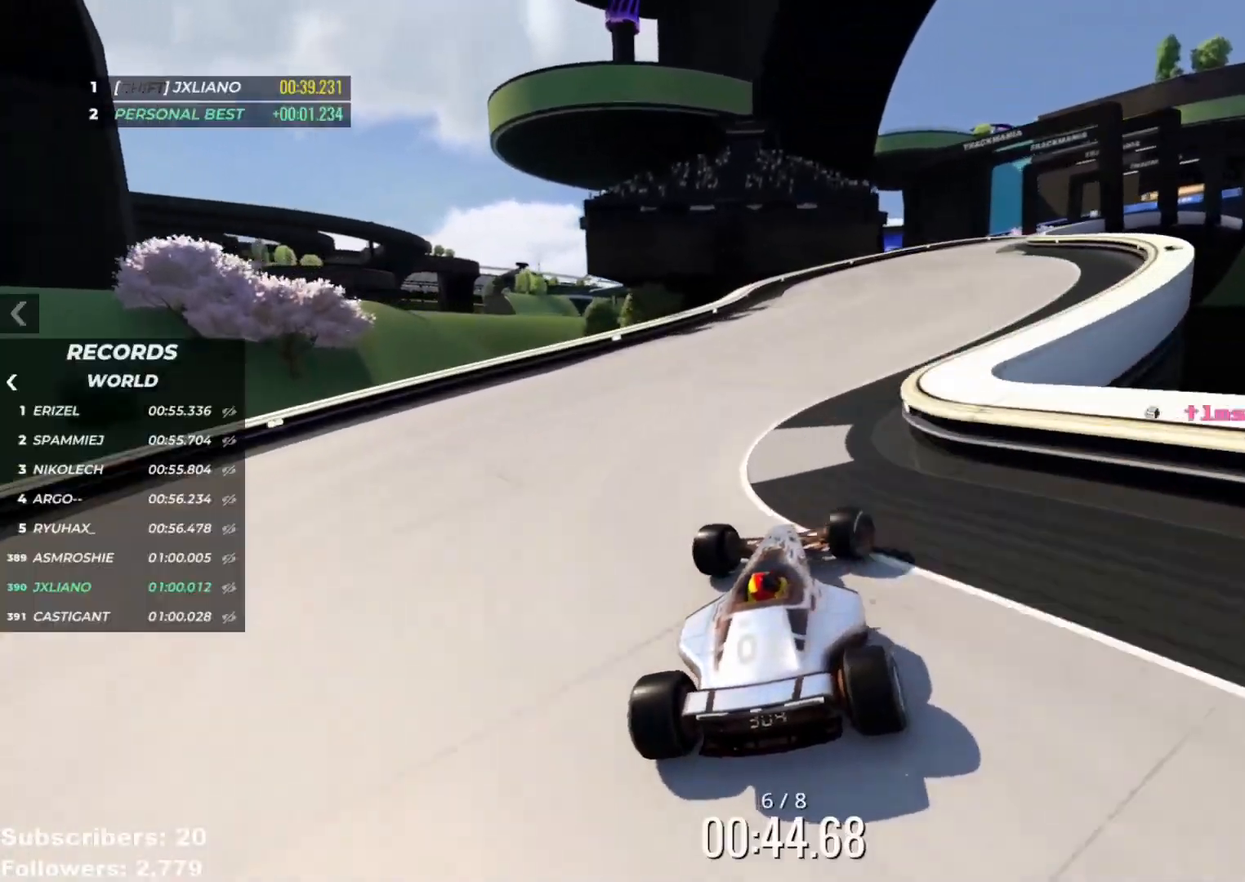
Gameplay with keyboard; each line is a JSON object with the keys held at the frame after it. "events" lists presses ("down") and releases ("up") of "down", "left", "right" and "up" between this image and that frame as [ms after this image, input, new state], when the widget could be followed in between. No other keys are recorded. Mouse input is not recorded.
{"keys": ["right", "up"], "events": [[150, "right", "up"], [250, "right", "down"], [351, "right", "up"], [467, "right", "down"]]}
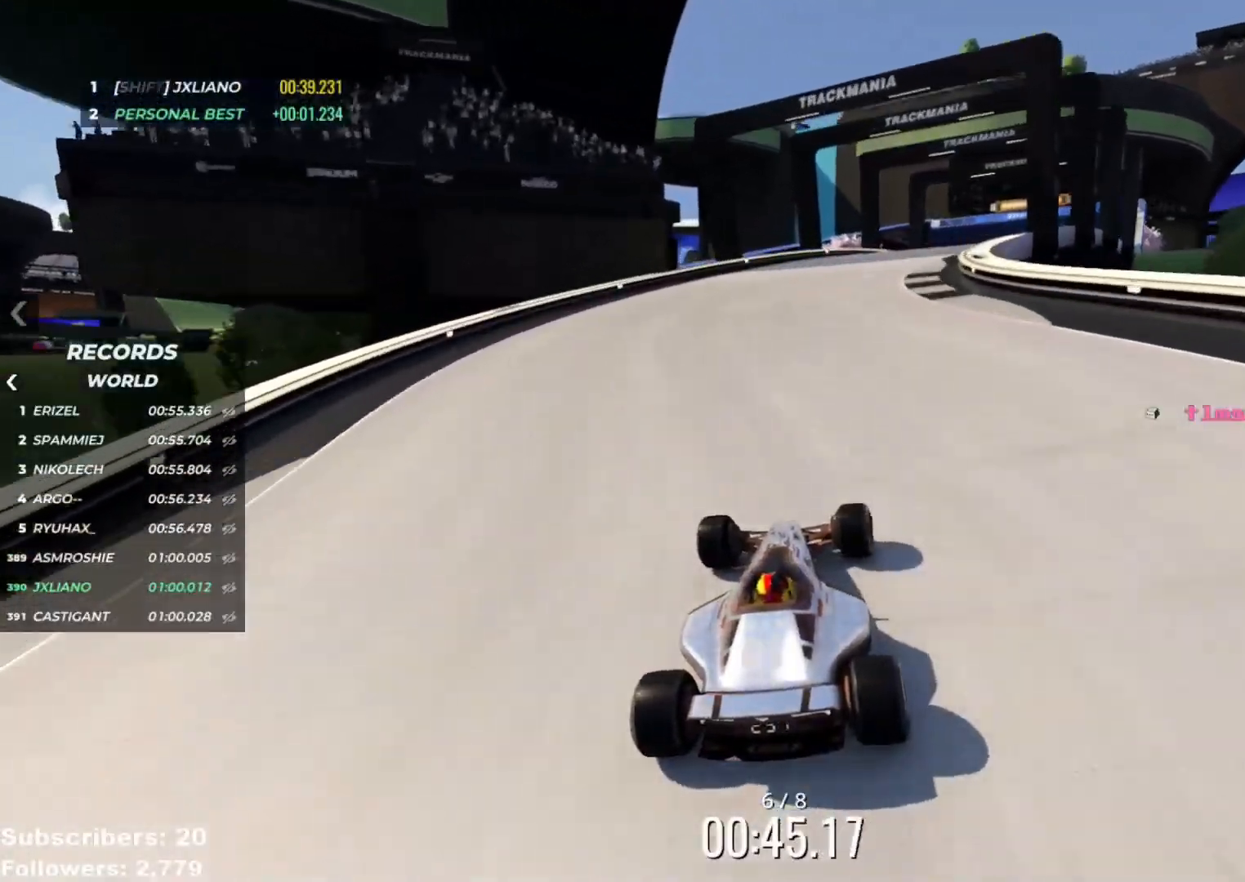
{"keys": ["left", "up"], "events": [[50, "right", "up"], [133, "right", "down"], [233, "right", "up"], [317, "right", "down"], [383, "right", "up"], [467, "left", "down"]]}
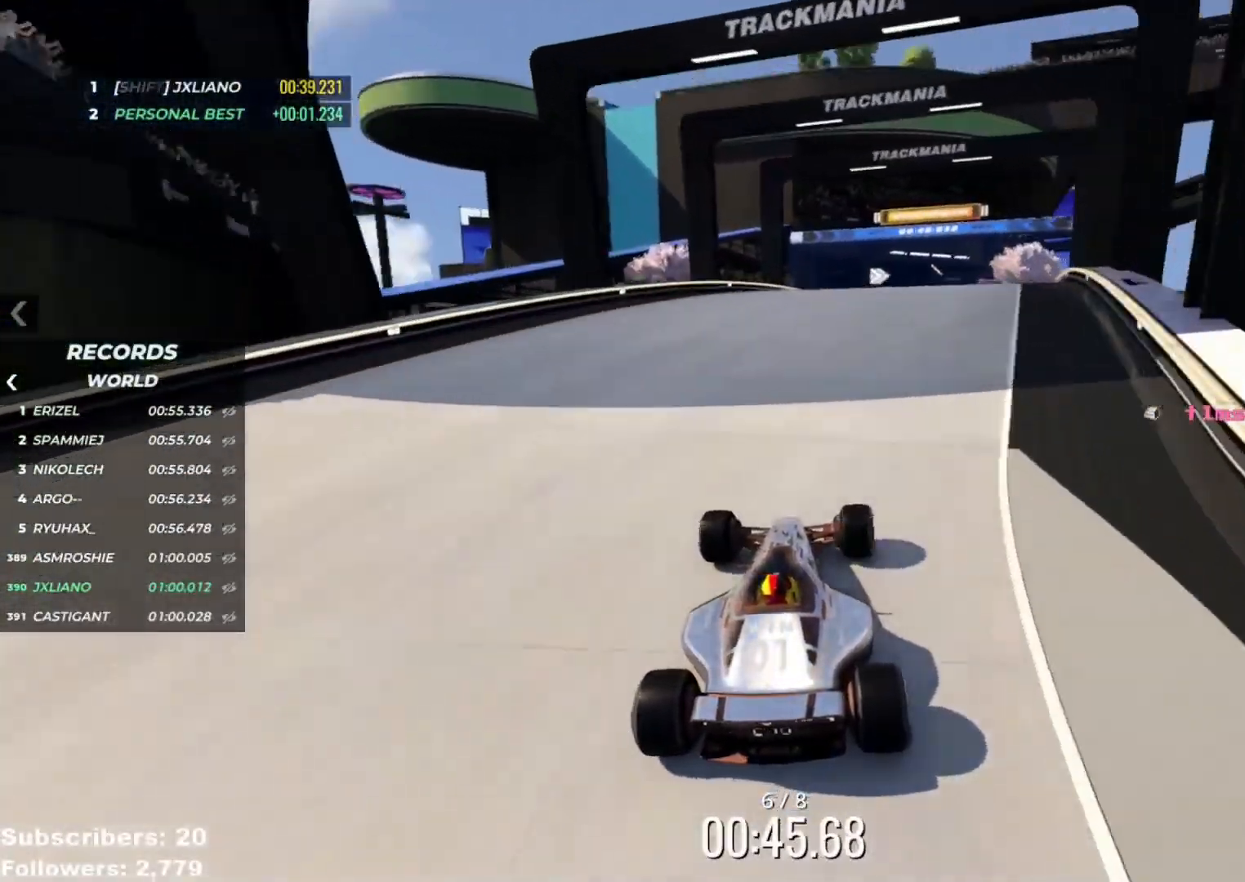
{"keys": ["up"], "events": [[67, "left", "up"], [117, "right", "down"], [284, "right", "up"], [351, "right", "down"], [451, "right", "up"]]}
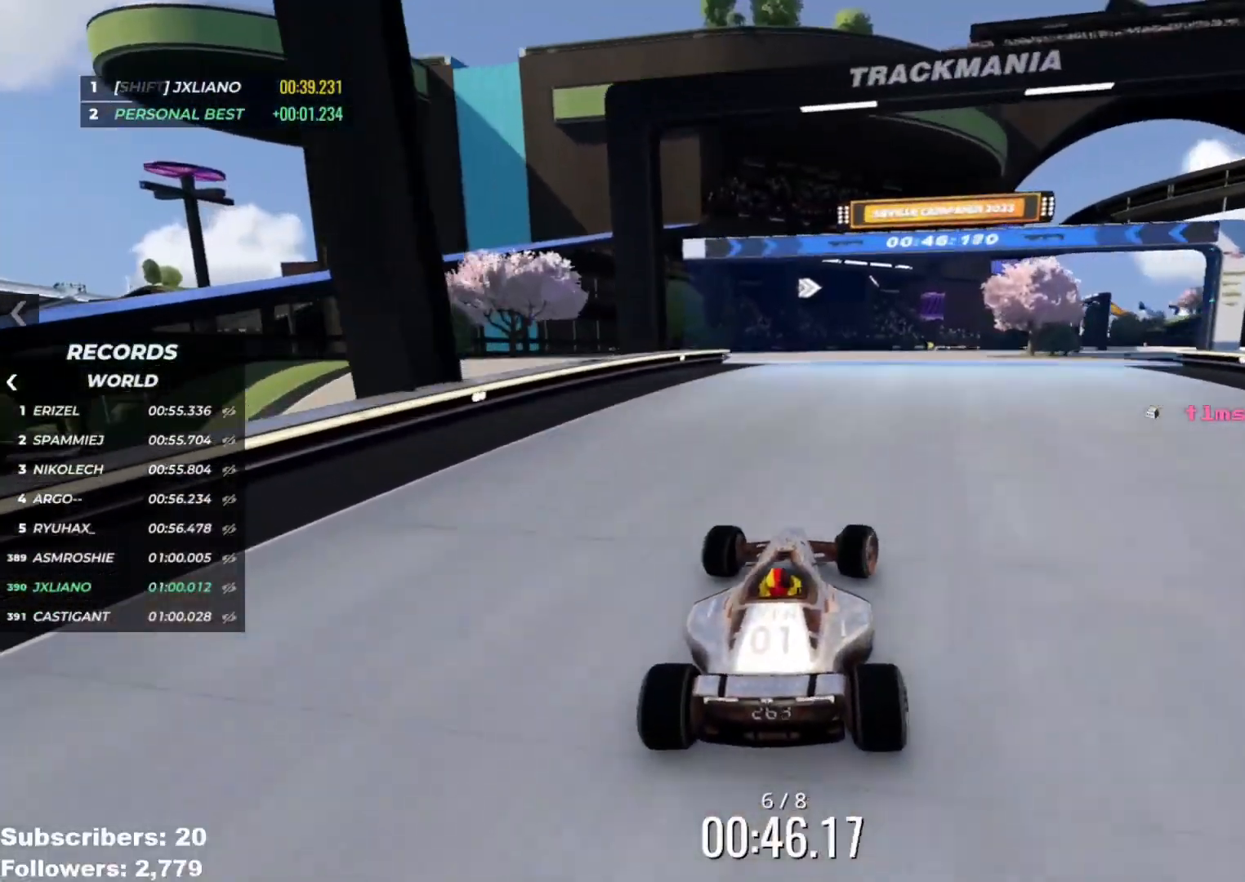
{"keys": ["right", "up"], "events": [[83, "left", "down"], [350, "left", "up"], [433, "right", "down"]]}
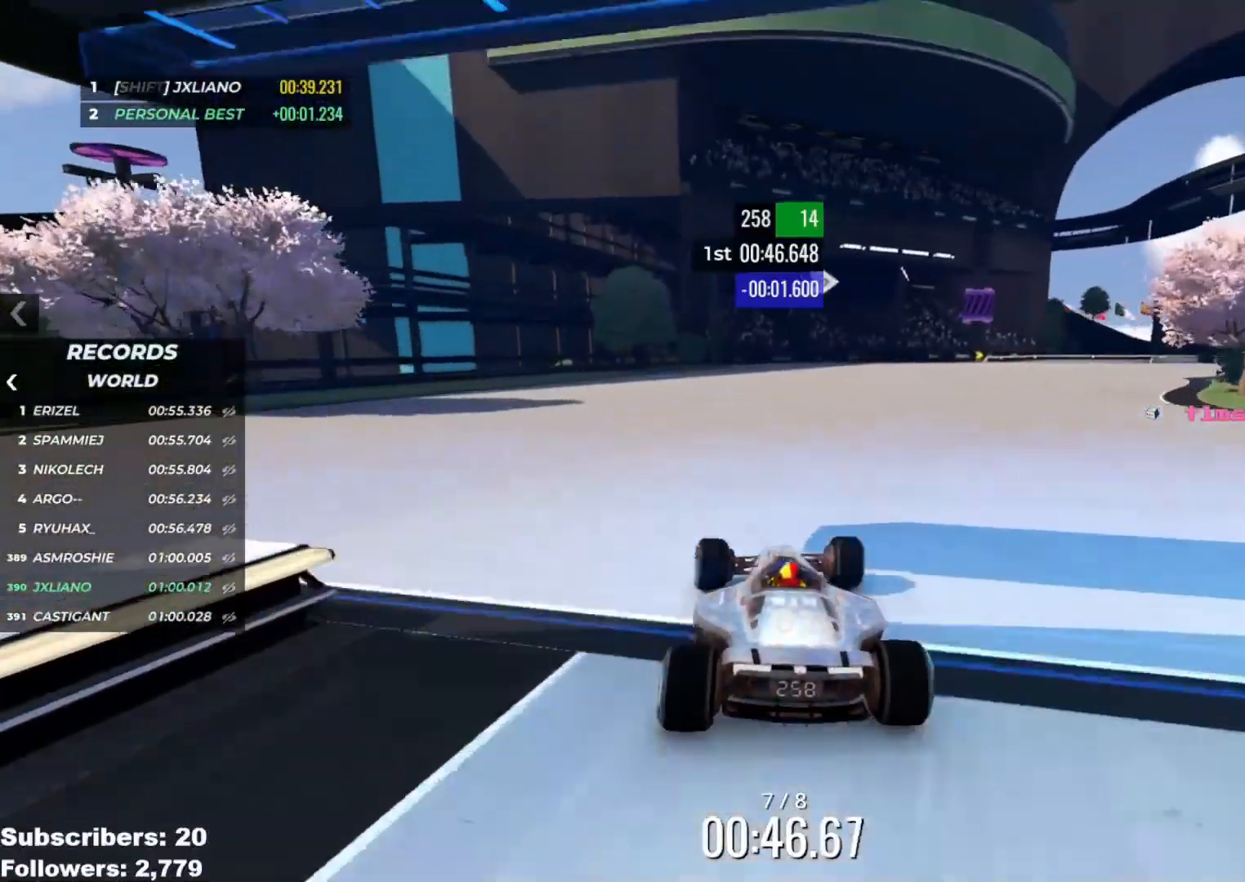
{"keys": ["right", "up"], "events": [[100, "right", "up"], [134, "right", "down"]]}
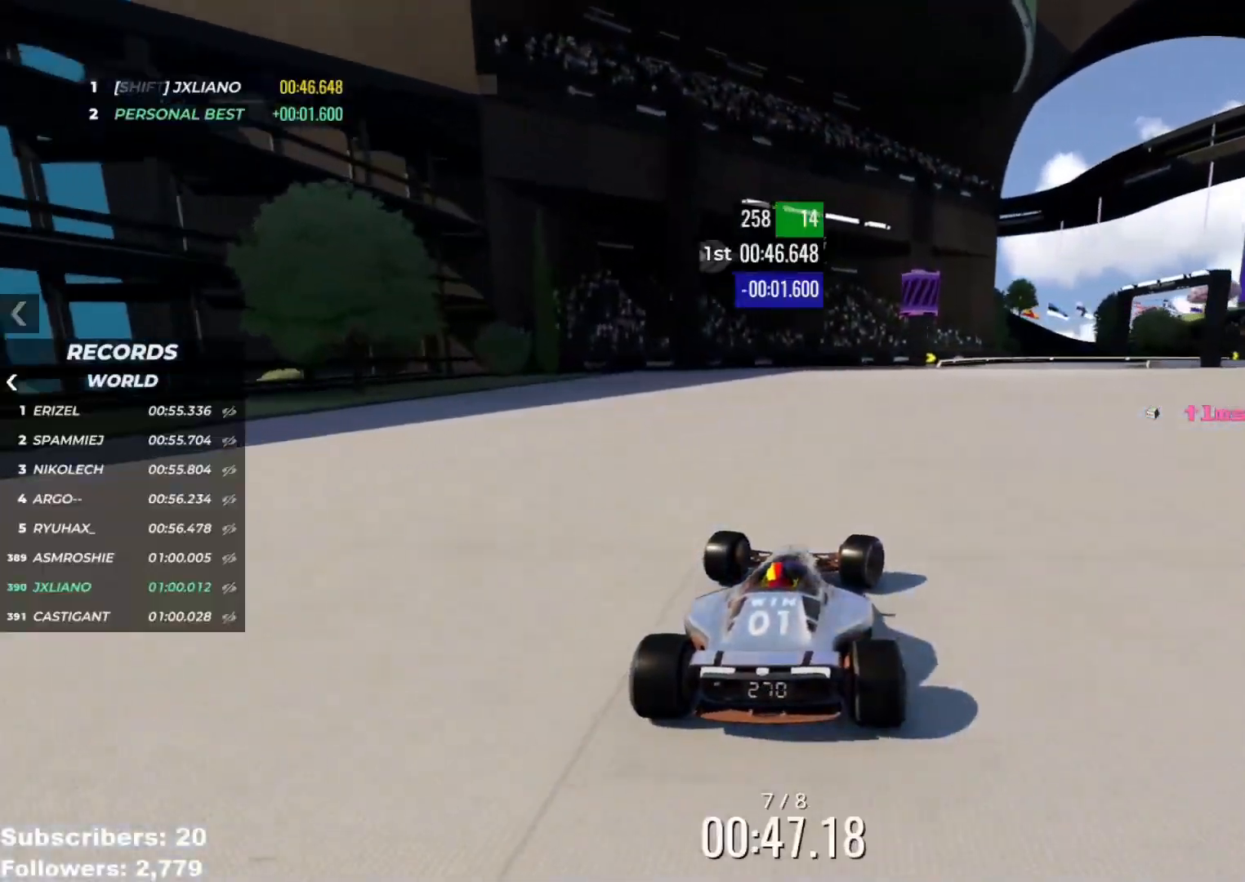
{"keys": ["down", "right", "up"], "events": [[100, "right", "up"], [267, "right", "down"], [400, "right", "up"], [467, "down", "down"], [467, "right", "down"]]}
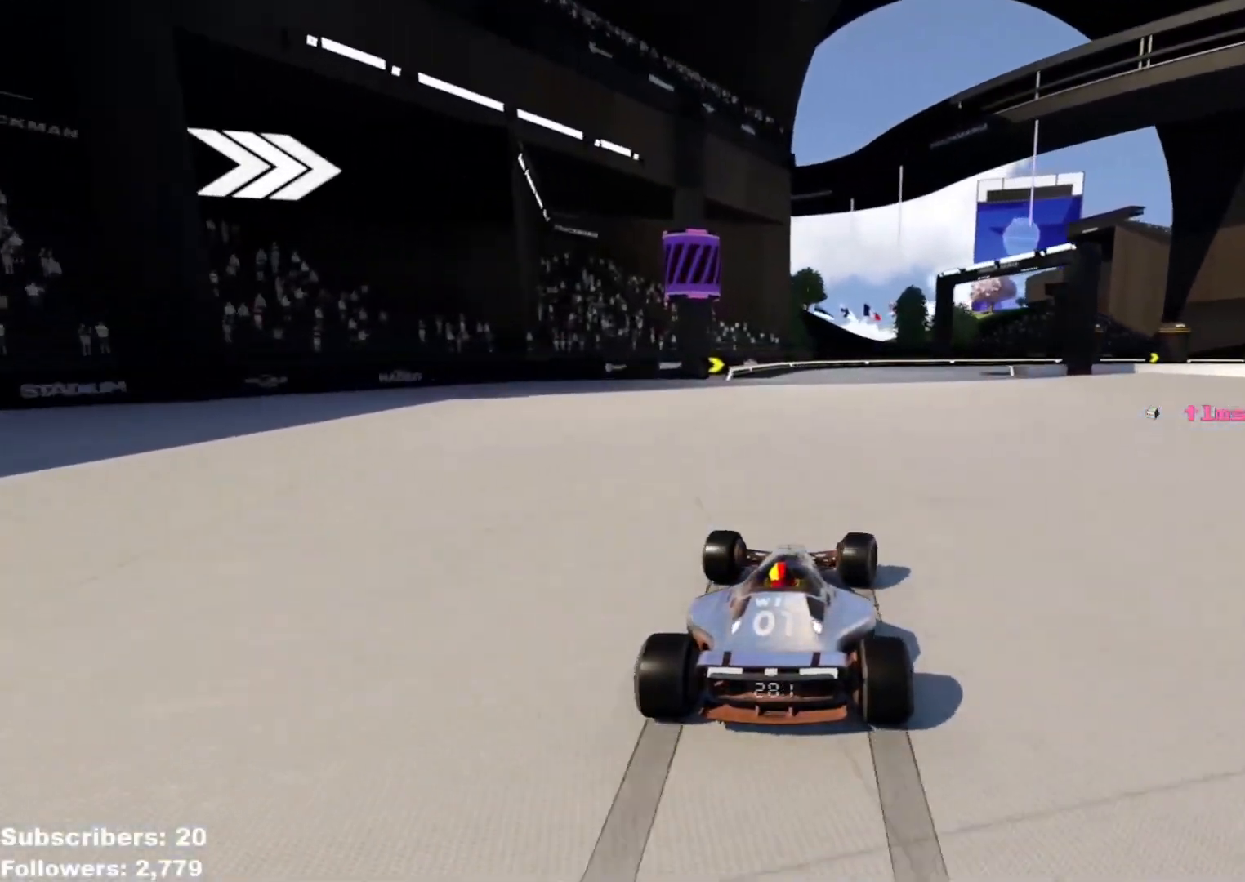
{"keys": ["down", "right", "up"], "events": [[250, "up", "up"], [484, "up", "down"]]}
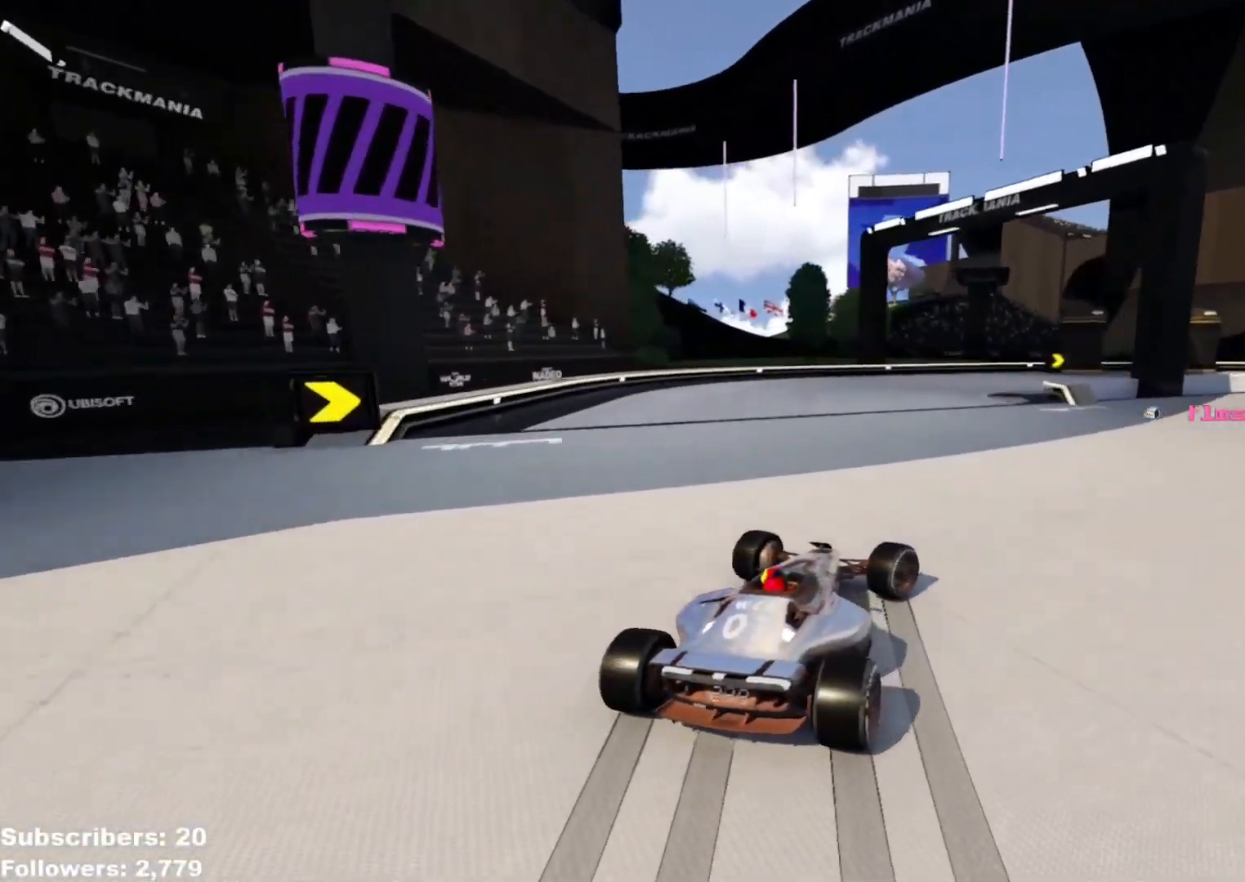
{"keys": ["right", "up"], "events": [[50, "down", "up"], [333, "down", "down"], [417, "down", "up"]]}
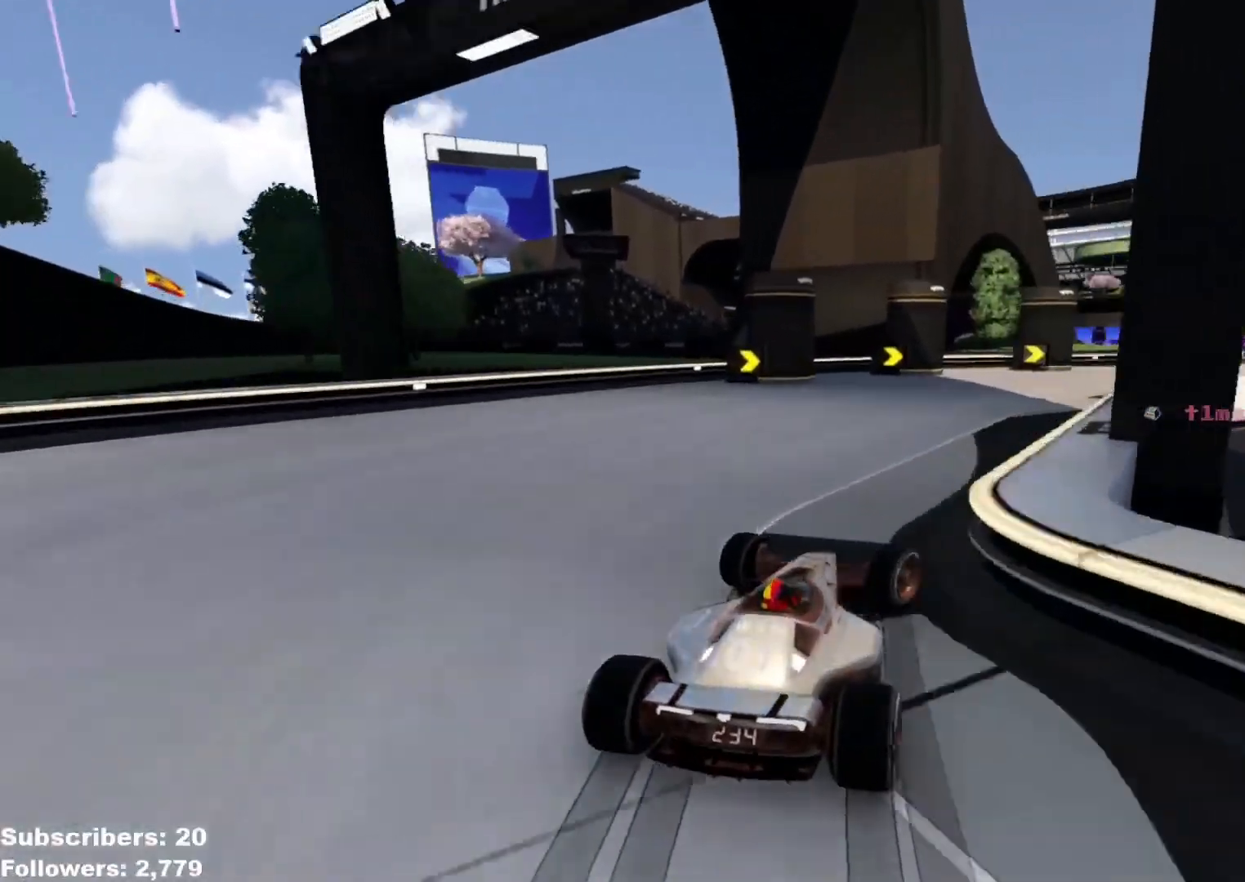
{"keys": ["up"], "events": [[434, "right", "up"]]}
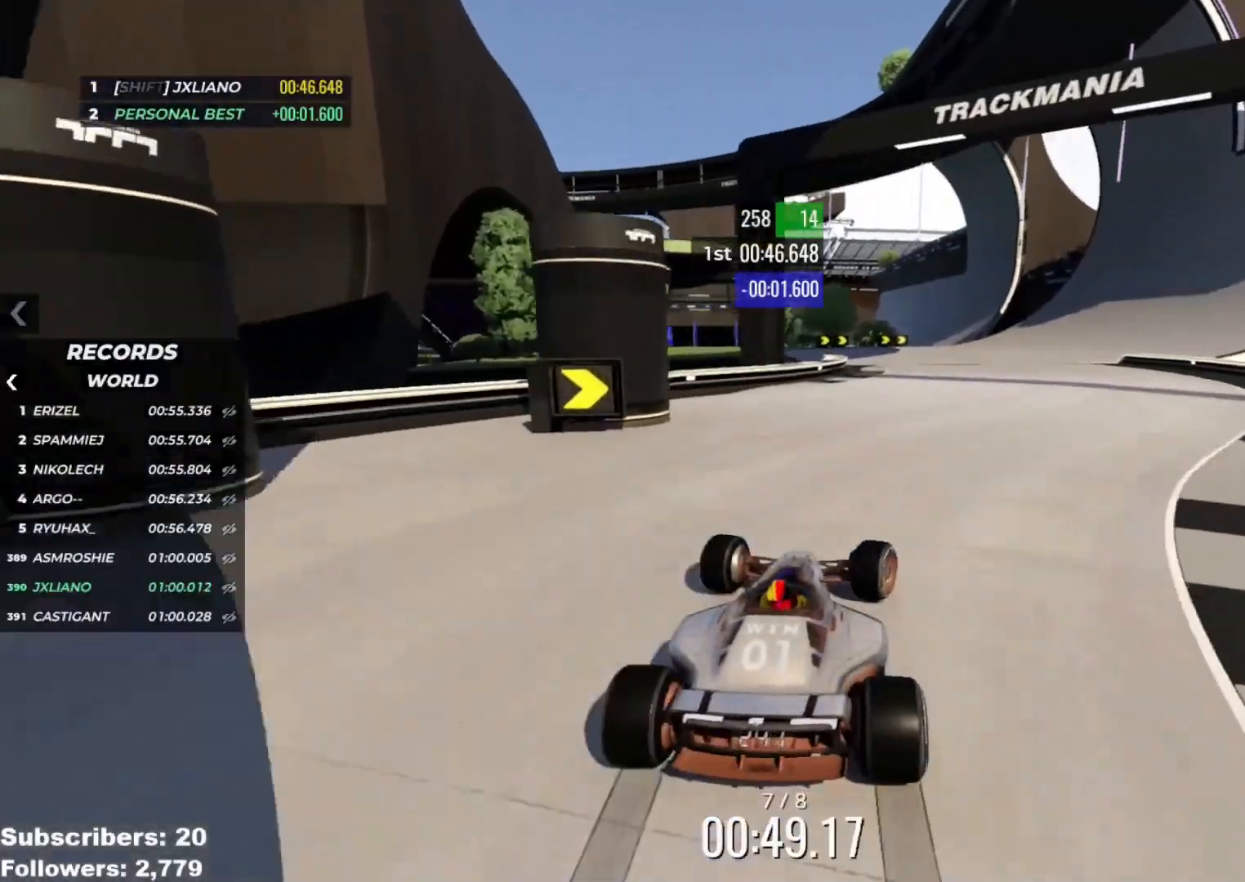
{"keys": ["up"], "events": [[133, "right", "down"], [233, "right", "up"]]}
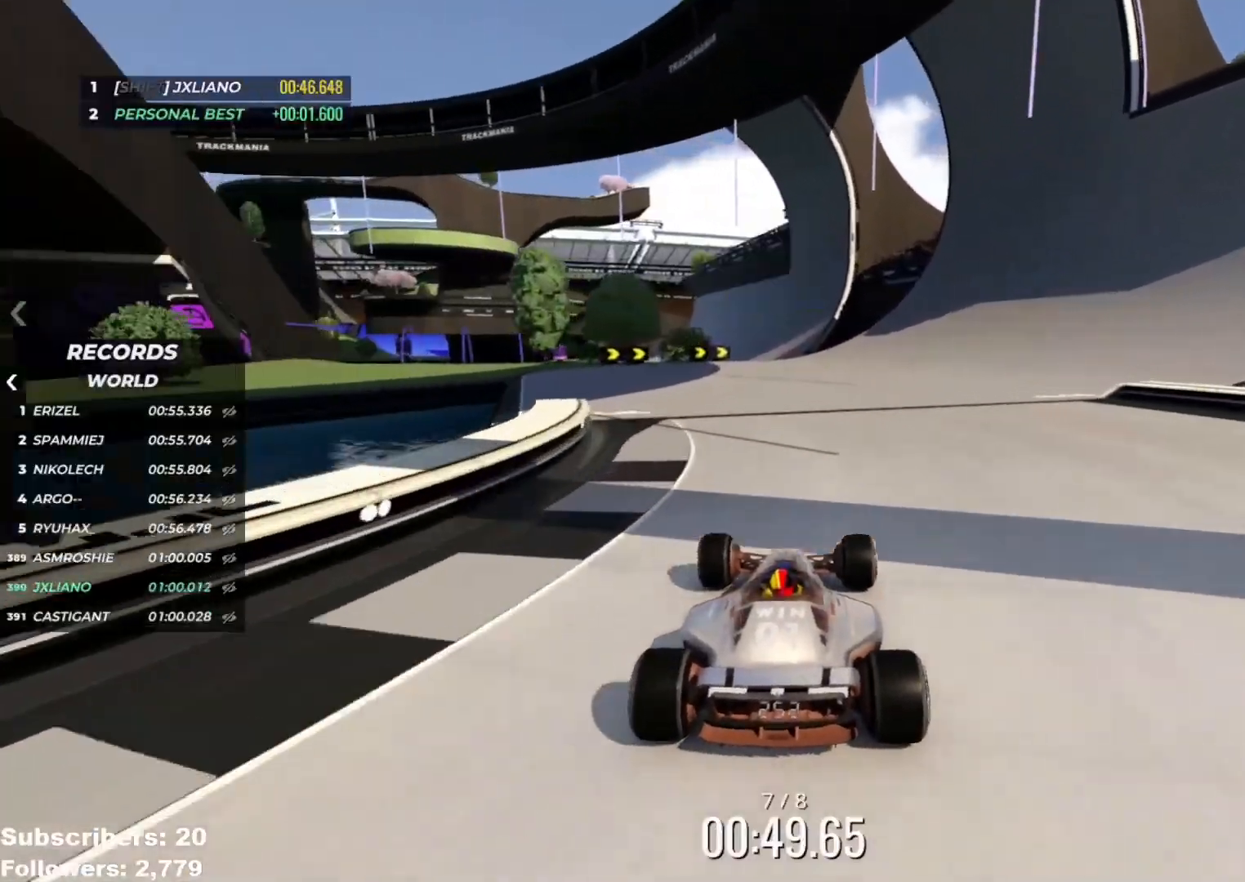
{"keys": ["up"], "events": [[133, "right", "down"], [183, "right", "up"]]}
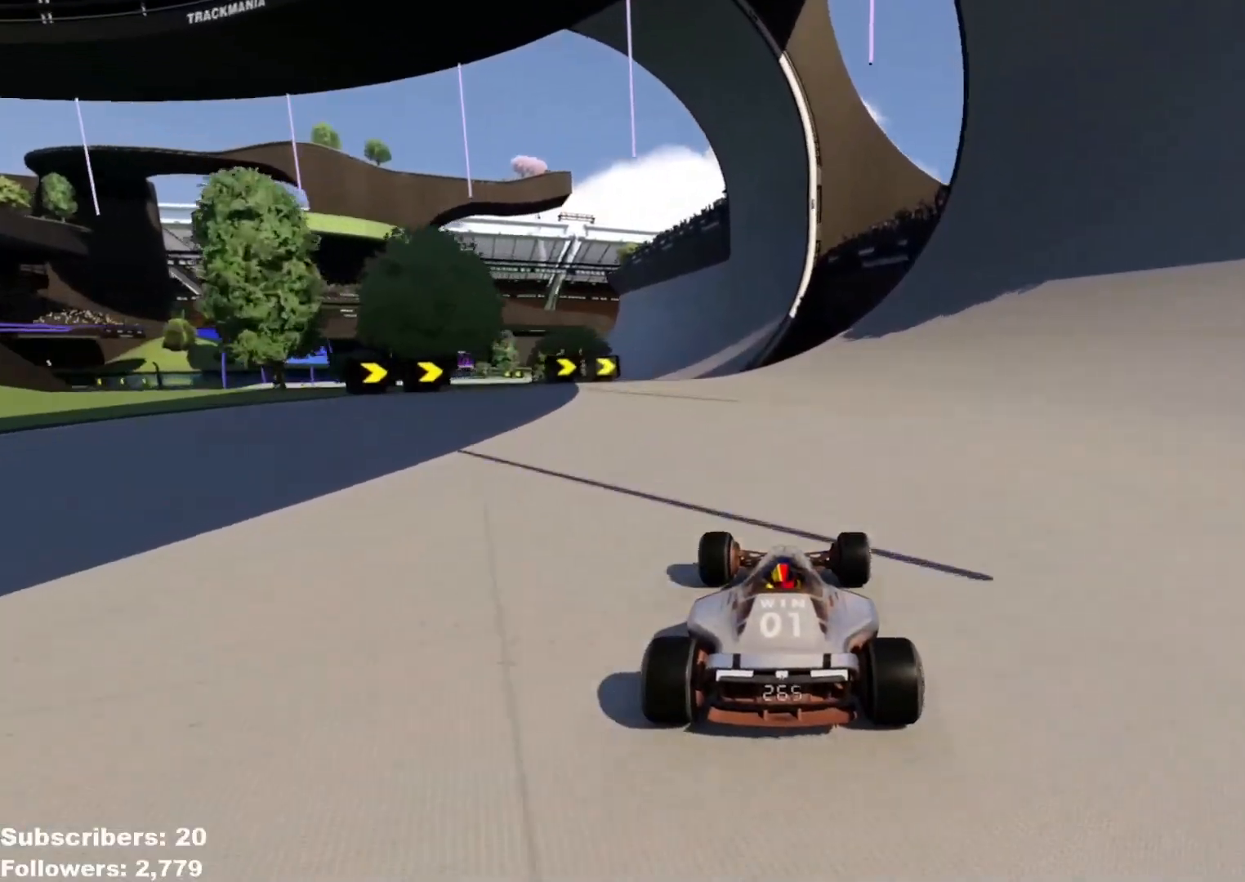
{"keys": ["up"], "events": [[167, "left", "down"], [284, "left", "up"], [367, "left", "down"], [484, "left", "up"]]}
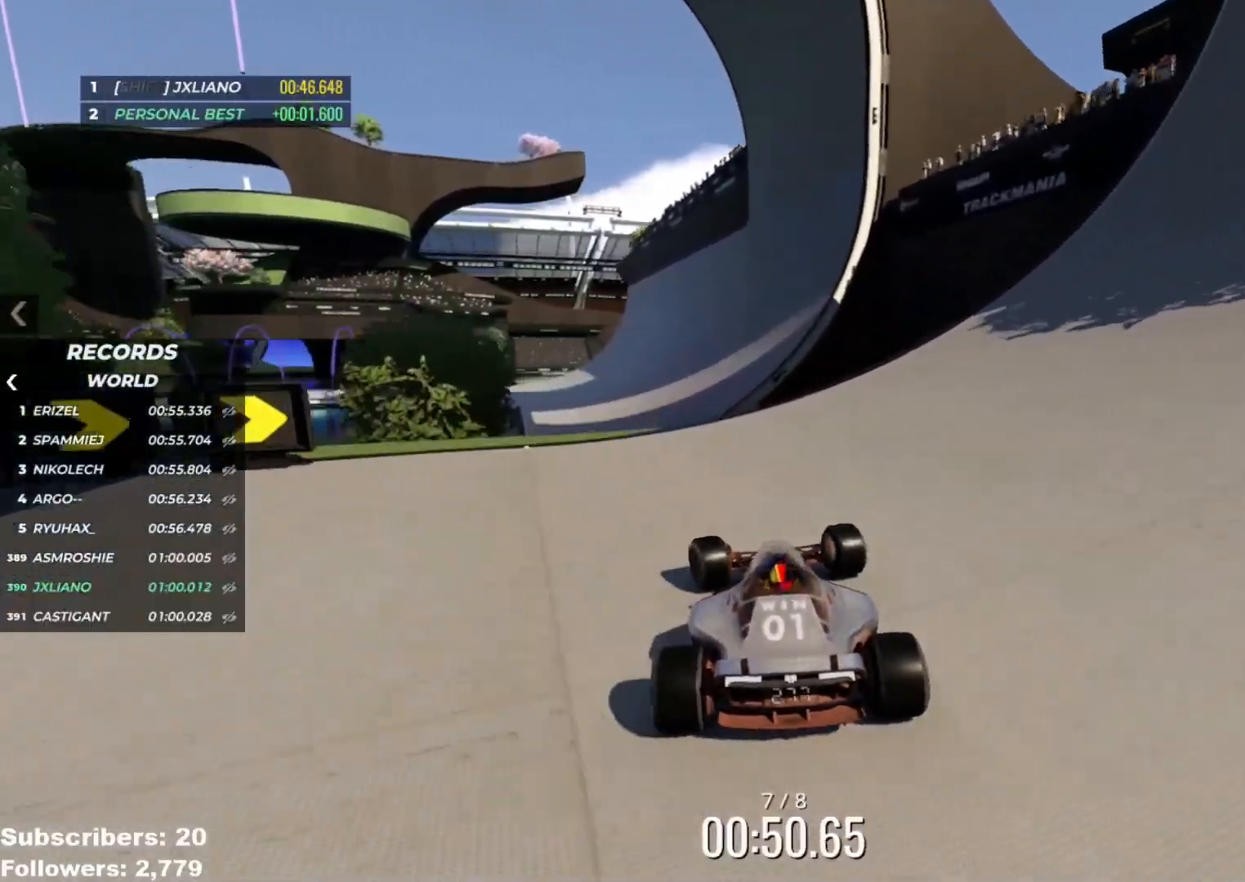
{"keys": ["down", "right", "up"], "events": [[33, "left", "down"], [150, "left", "up"], [216, "left", "down"], [300, "left", "up"], [300, "right", "down"], [433, "down", "down"]]}
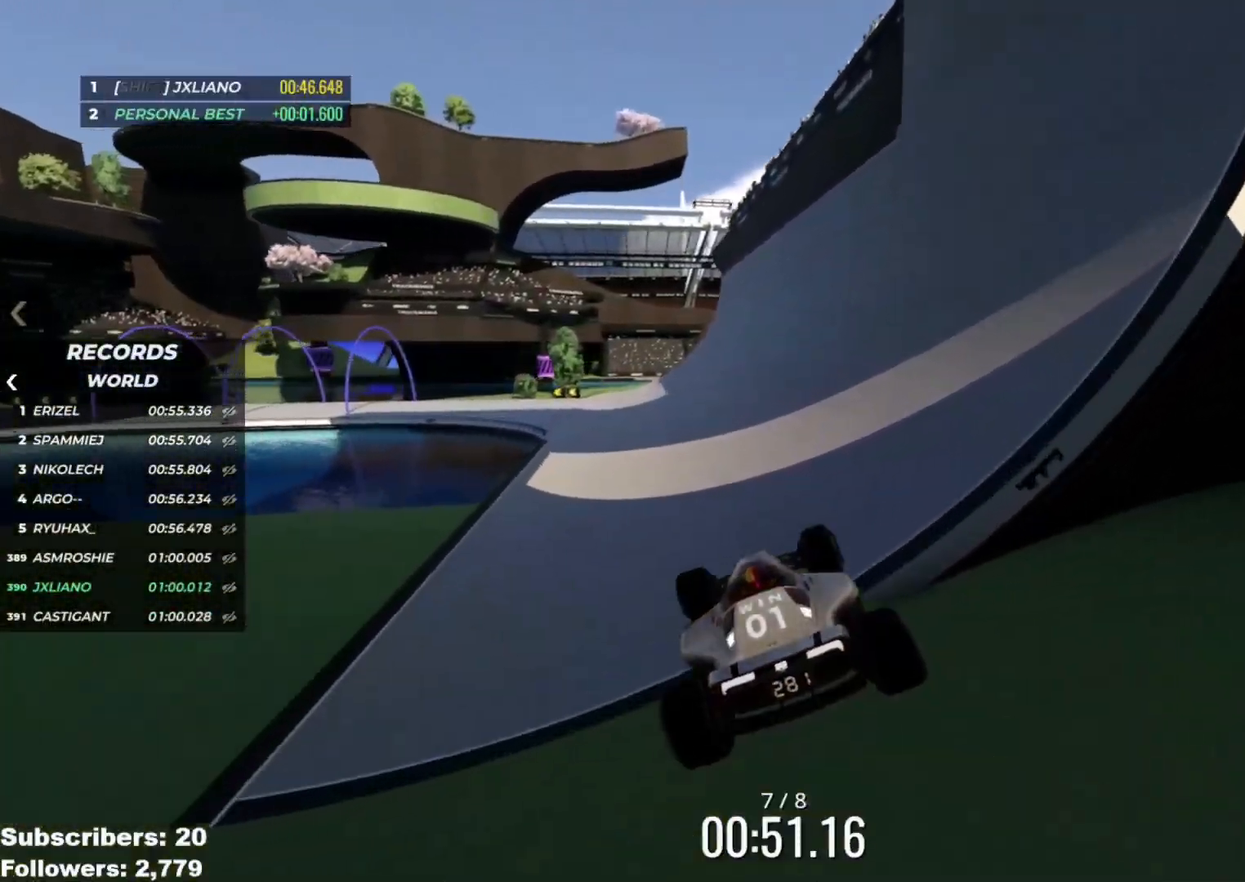
{"keys": ["left", "up"], "events": [[100, "down", "up"], [100, "left", "down"], [100, "right", "up"]]}
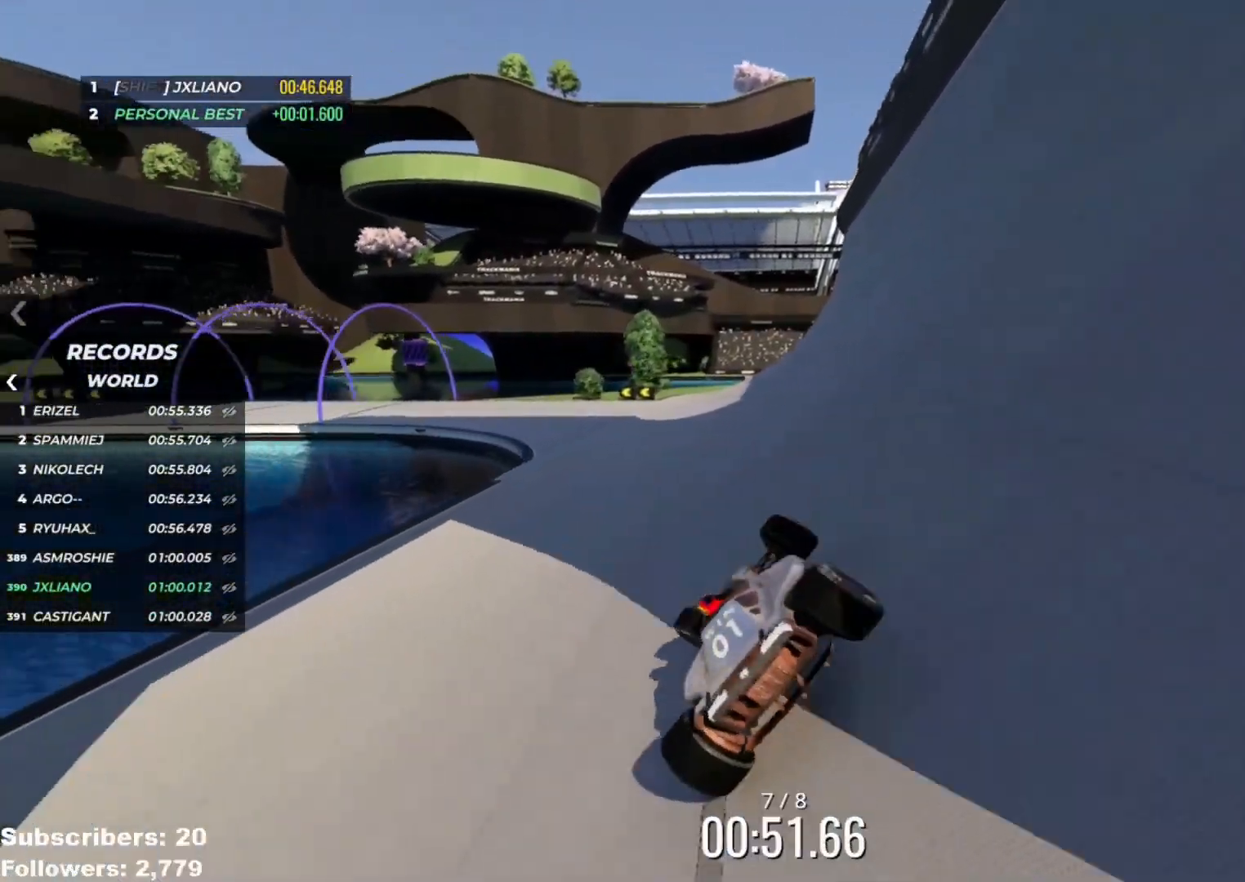
{"keys": ["left", "up"], "events": [[100, "down", "down"], [266, "down", "up"]]}
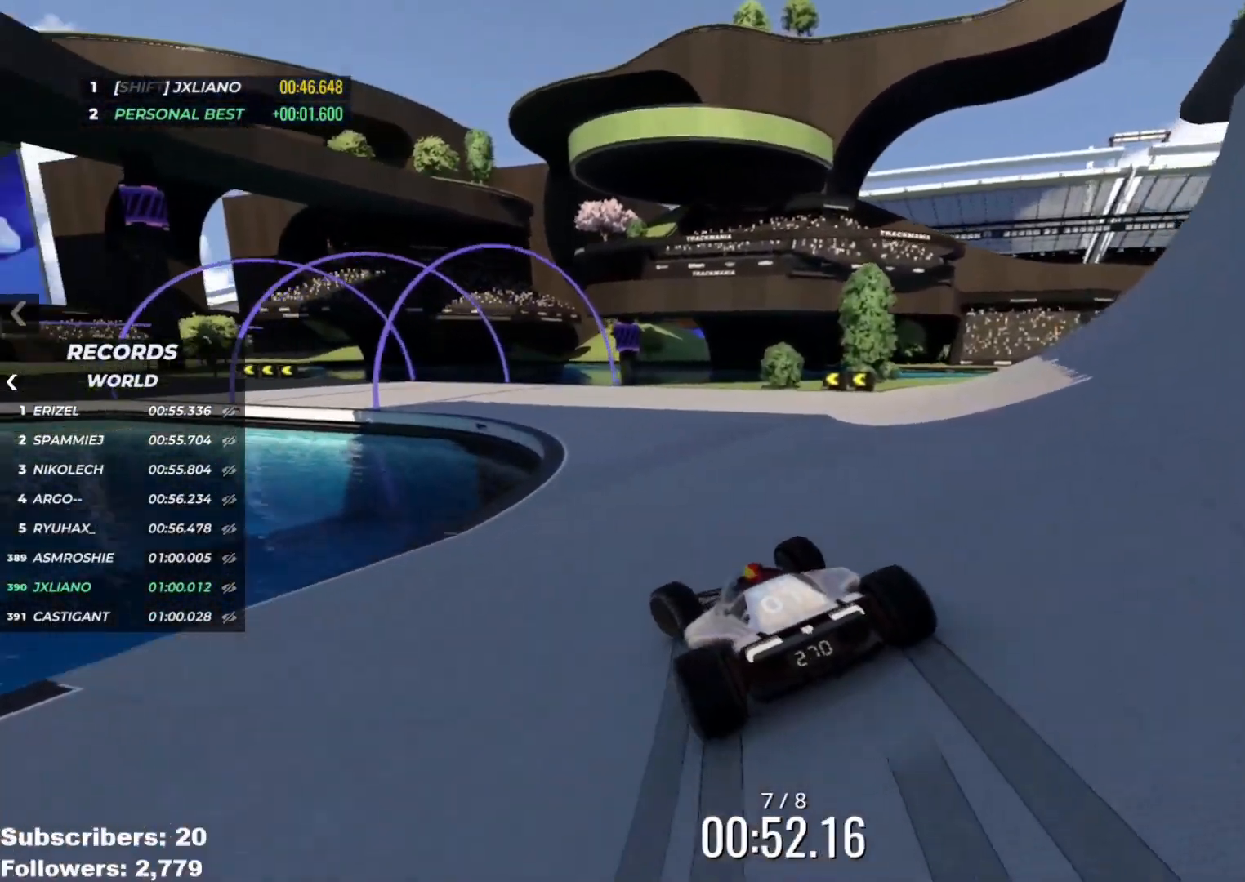
{"keys": ["left", "up"], "events": [[33, "down", "down"], [133, "down", "up"], [184, "down", "down"], [184, "left", "up"], [200, "left", "down"], [250, "down", "up"]]}
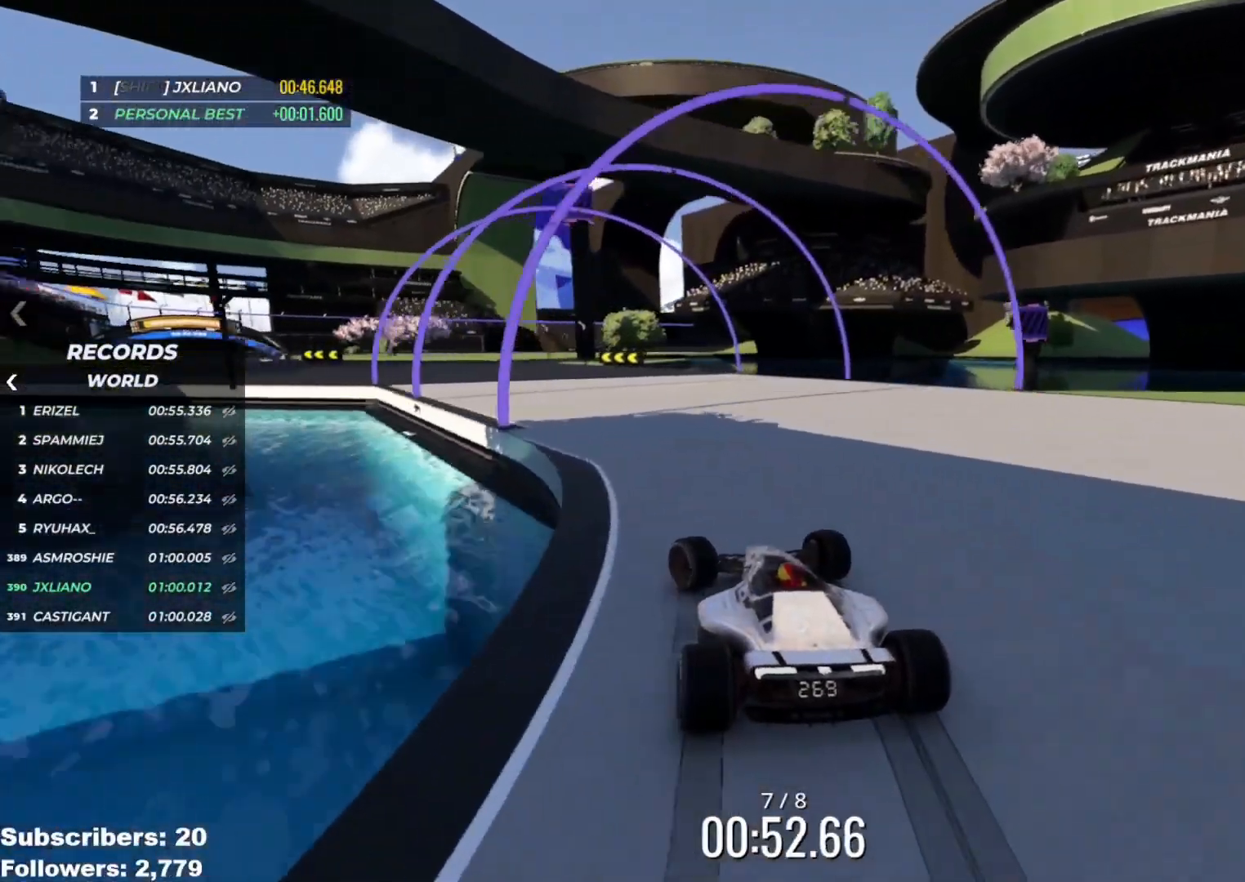
{"keys": ["left", "up"], "events": []}
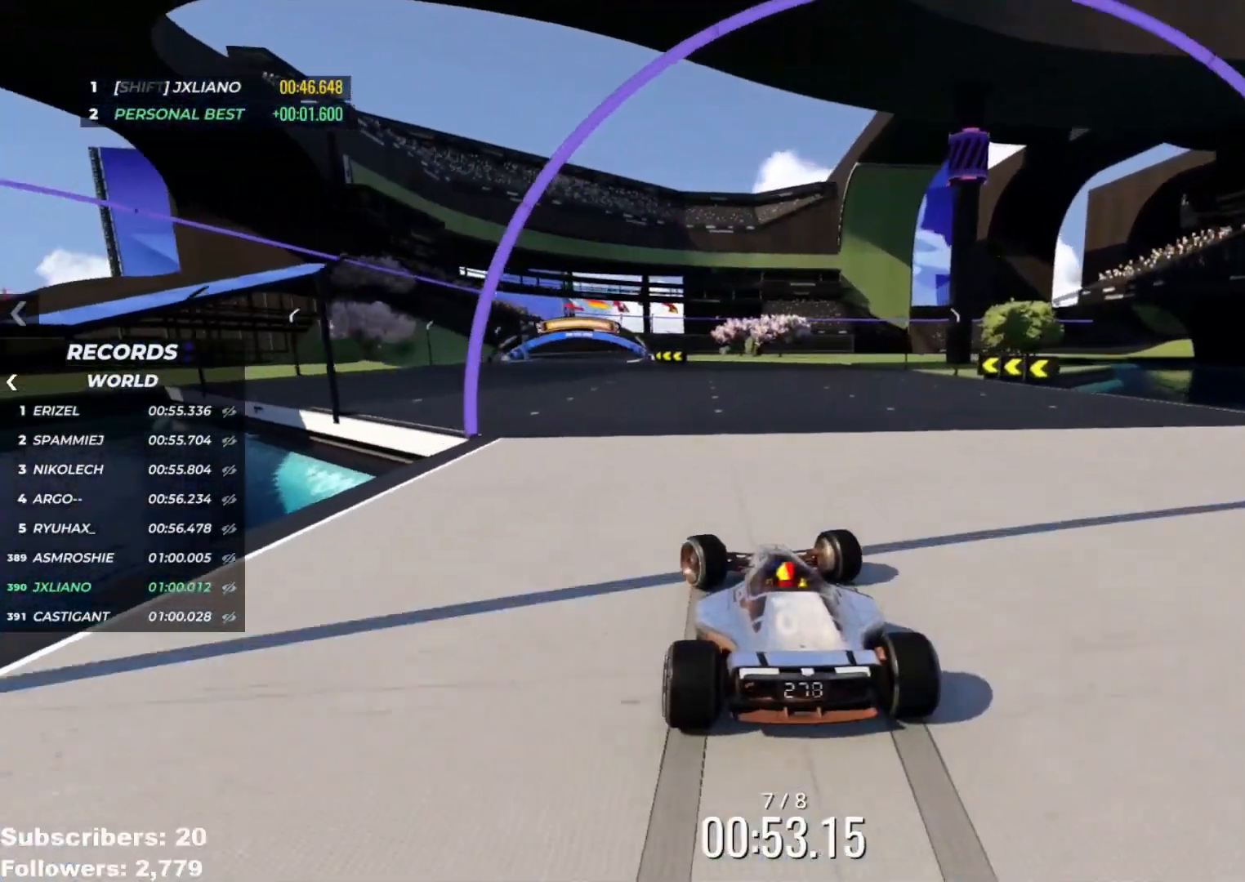
{"keys": ["up"], "events": [[217, "left", "up"], [334, "left", "down"], [367, "left", "up"]]}
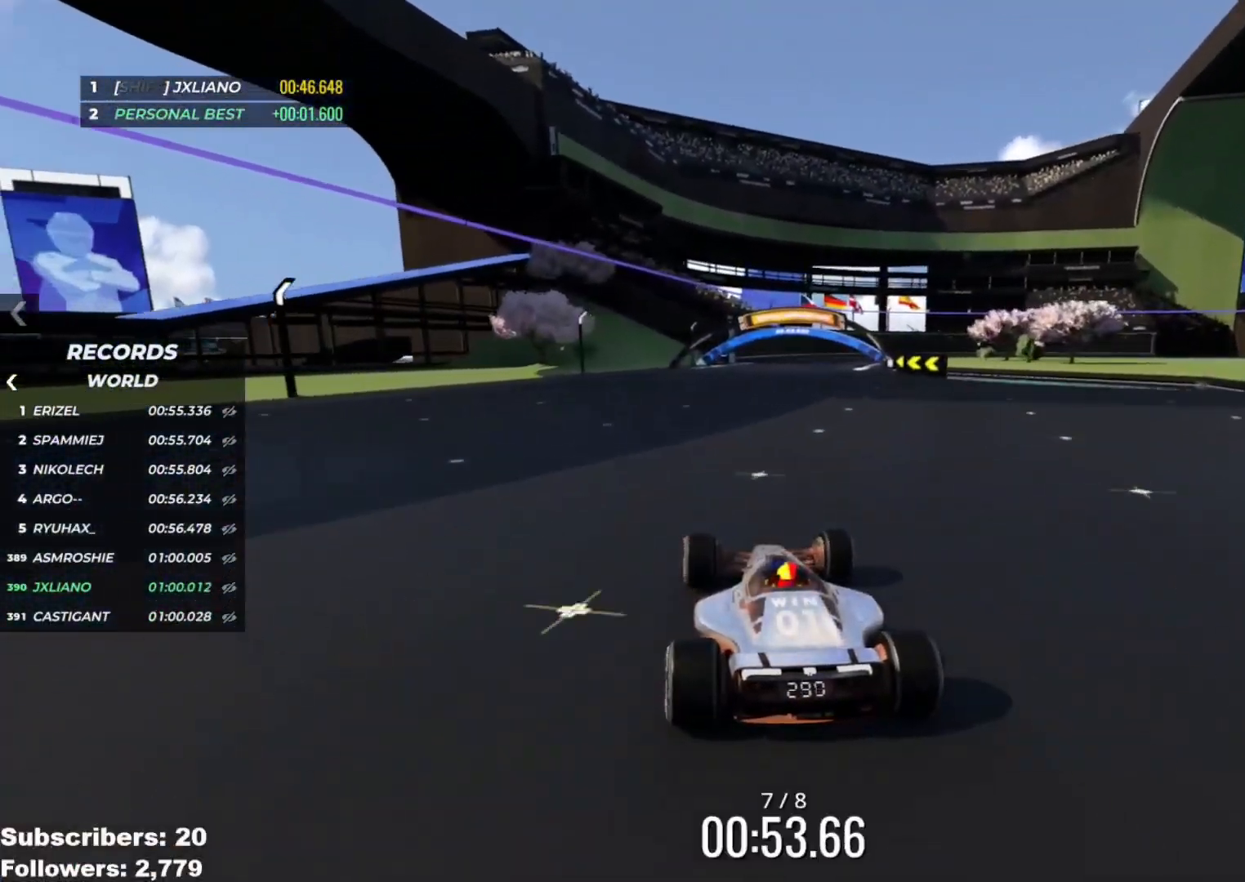
{"keys": ["up"], "events": [[200, "right", "down"], [433, "right", "up"]]}
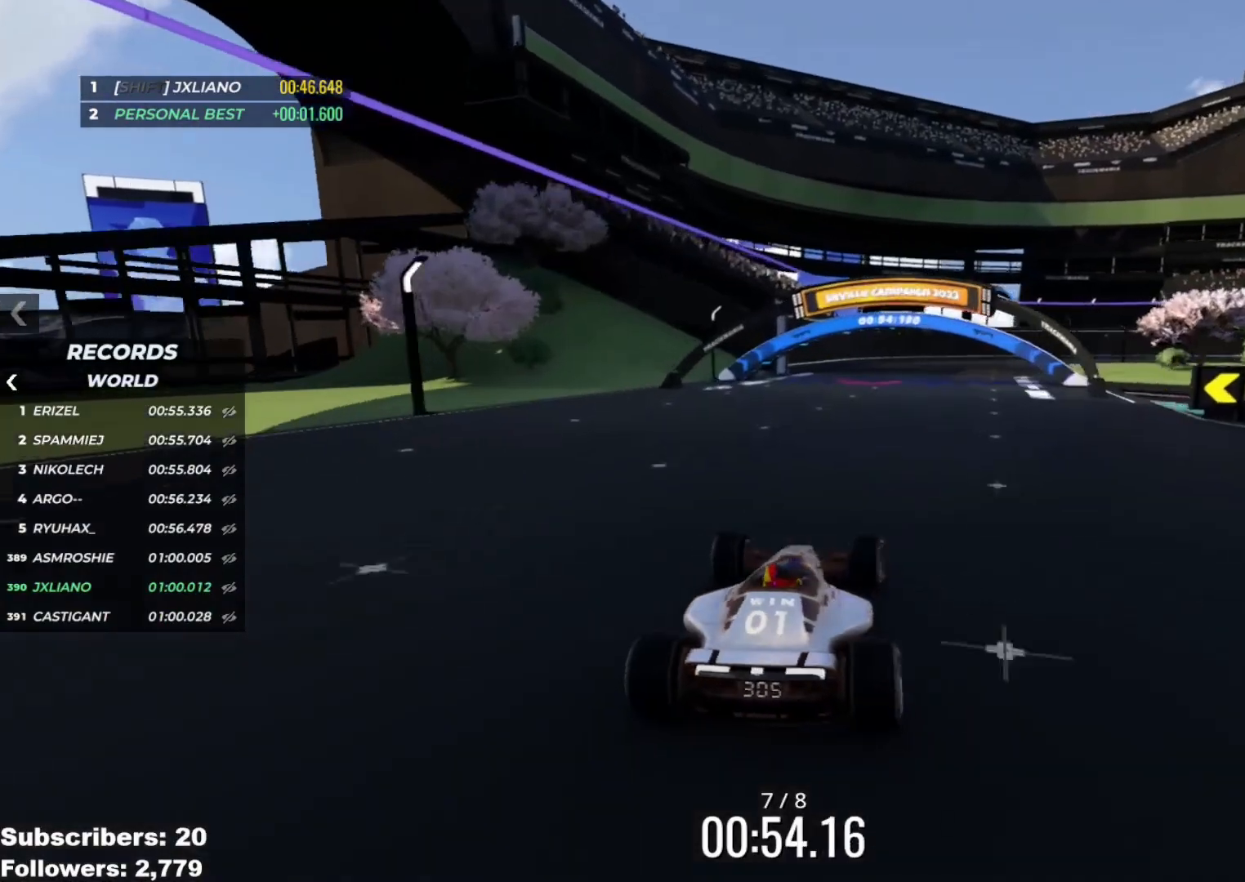
{"keys": ["up"], "events": [[417, "left", "down"], [484, "left", "up"]]}
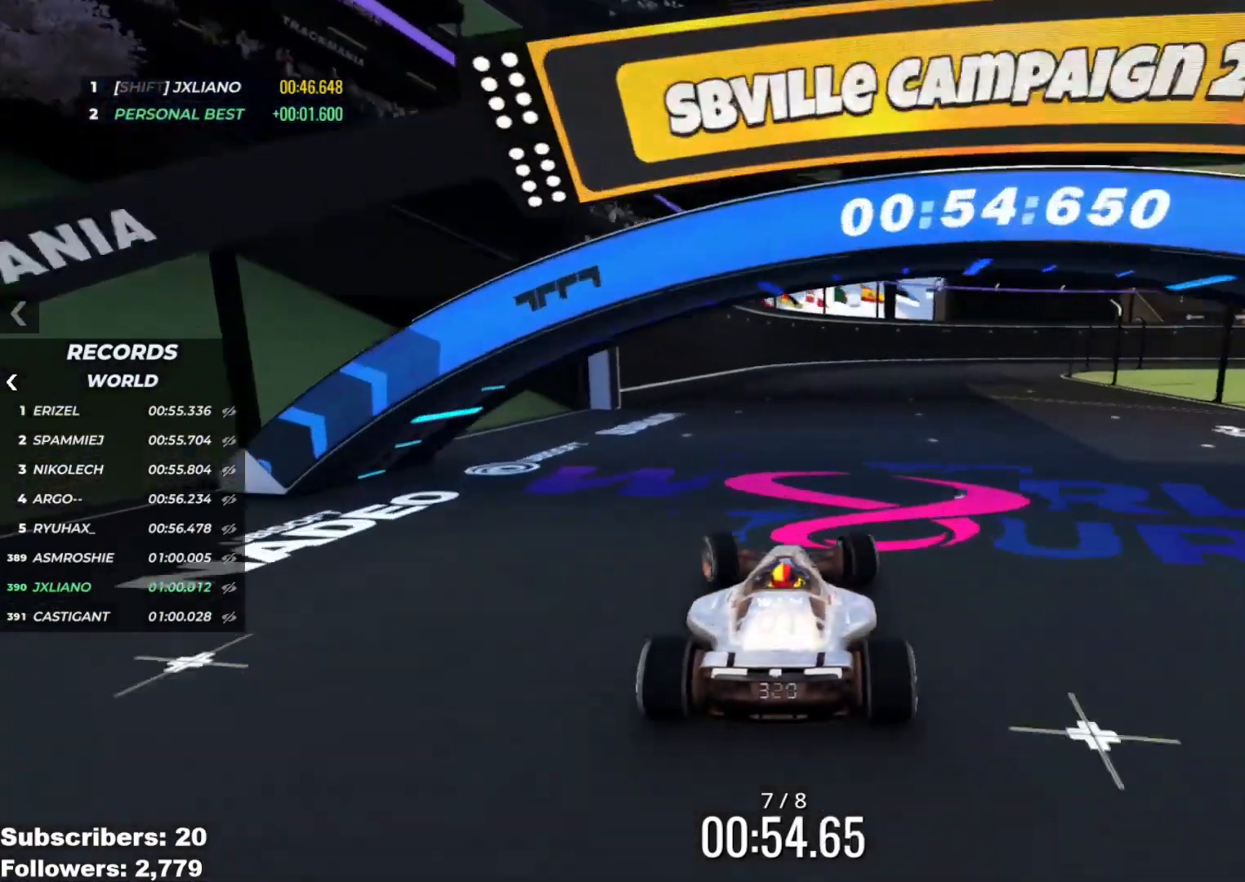
{"keys": ["right", "up"], "events": [[317, "right", "down"]]}
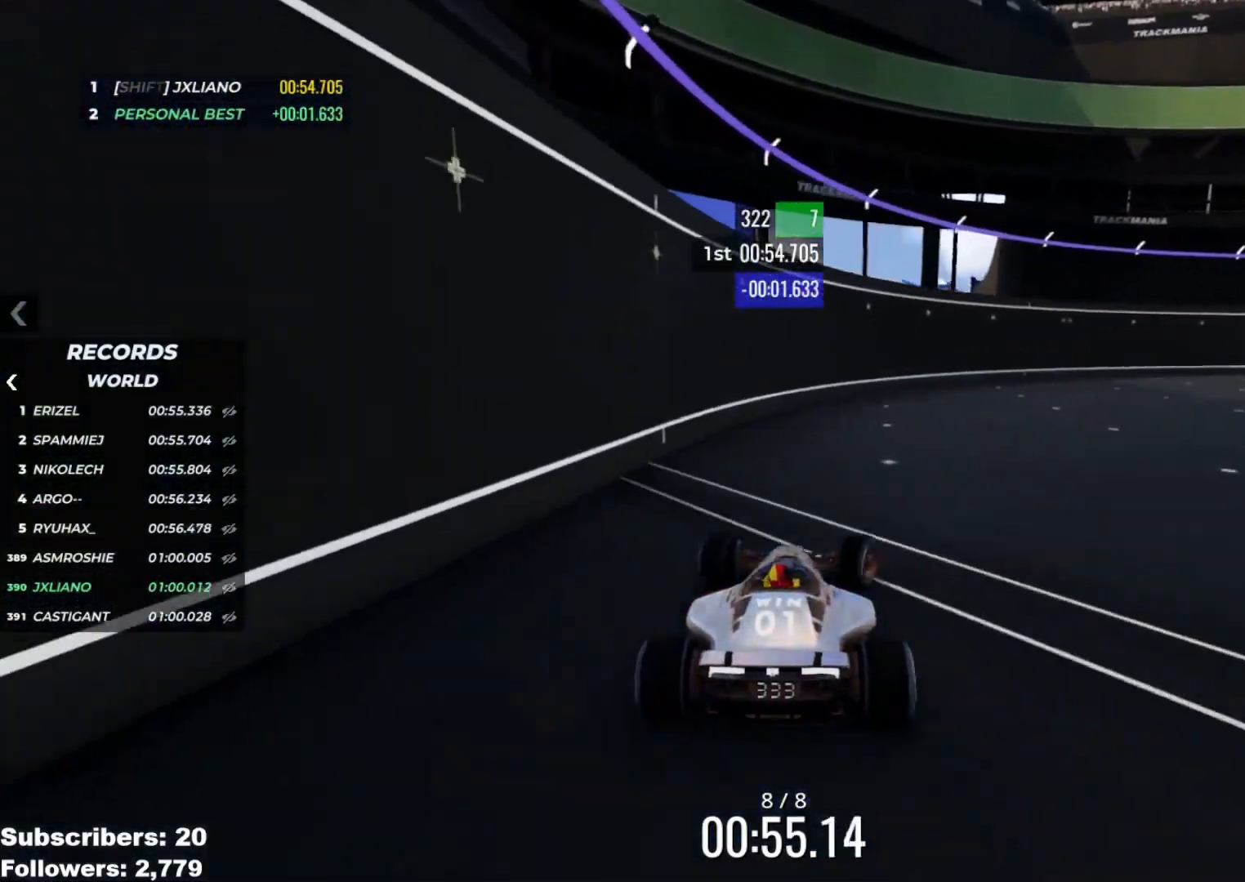
{"keys": ["right", "up"], "events": []}
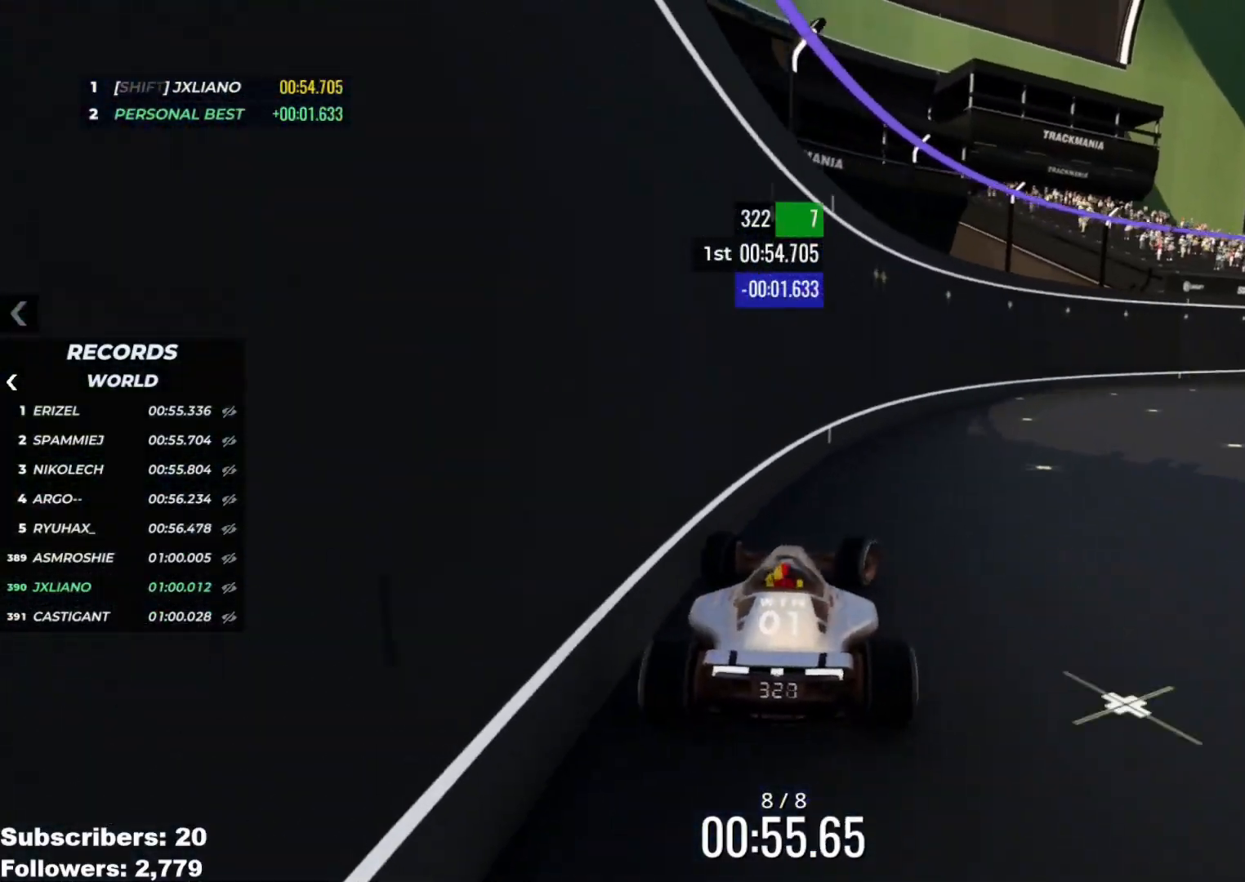
{"keys": ["up"], "events": [[450, "right", "up"]]}
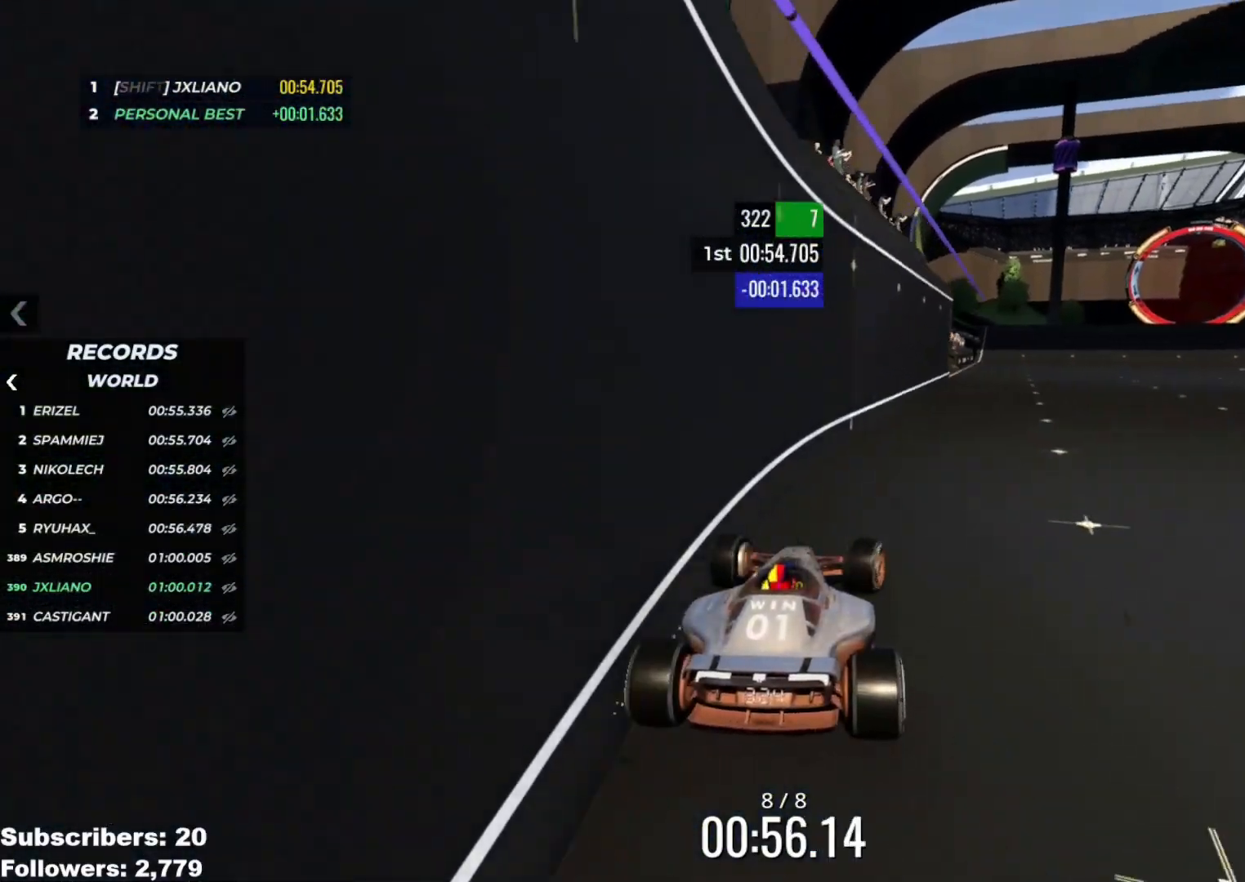
{"keys": ["right", "up"], "events": [[50, "right", "down"], [250, "right", "up"], [467, "right", "down"]]}
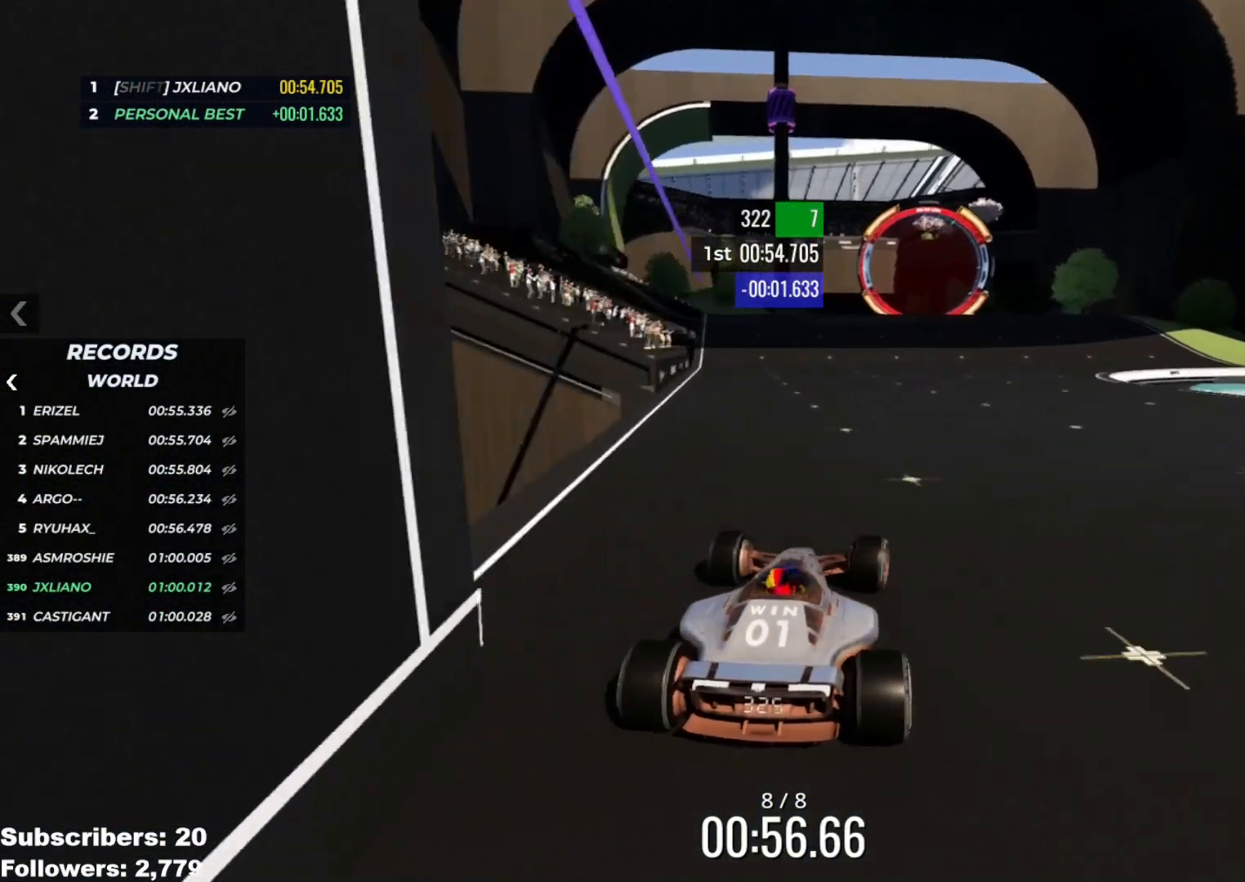
{"keys": ["up"], "events": [[16, "right", "up"]]}
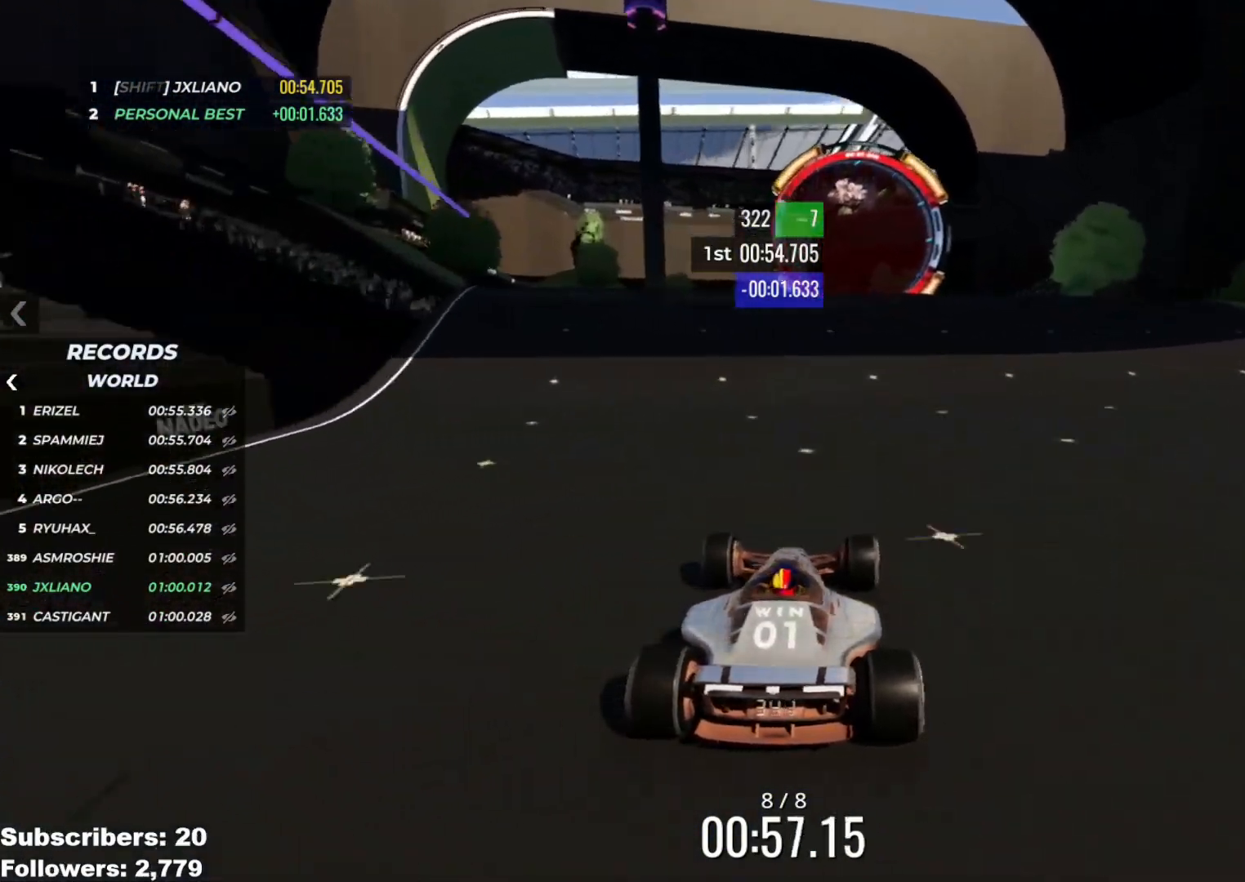
{"keys": ["up"], "events": [[167, "left", "down"], [217, "left", "up"]]}
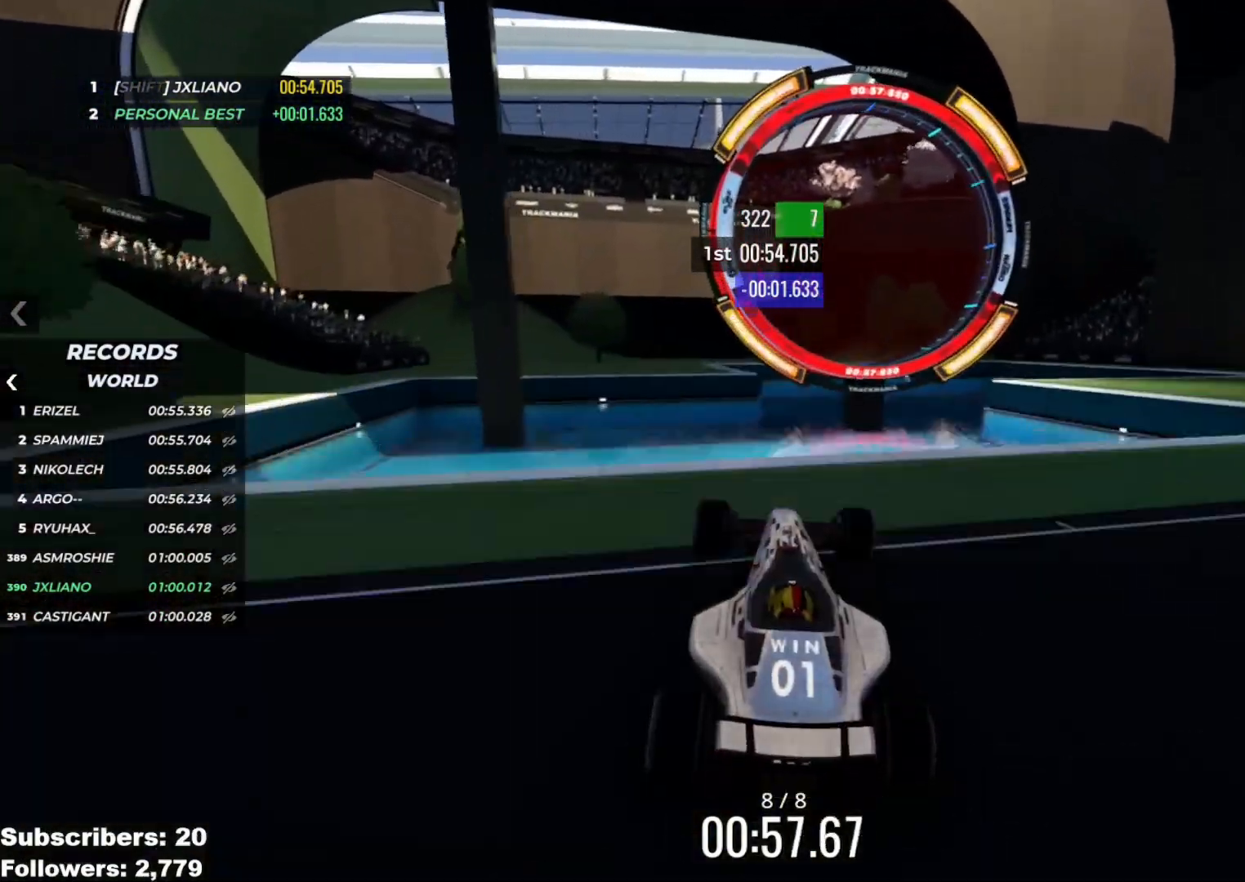
{"keys": ["left", "up"], "events": [[333, "right", "down"], [350, "down", "down"], [450, "down", "up"], [450, "left", "down"], [450, "right", "up"]]}
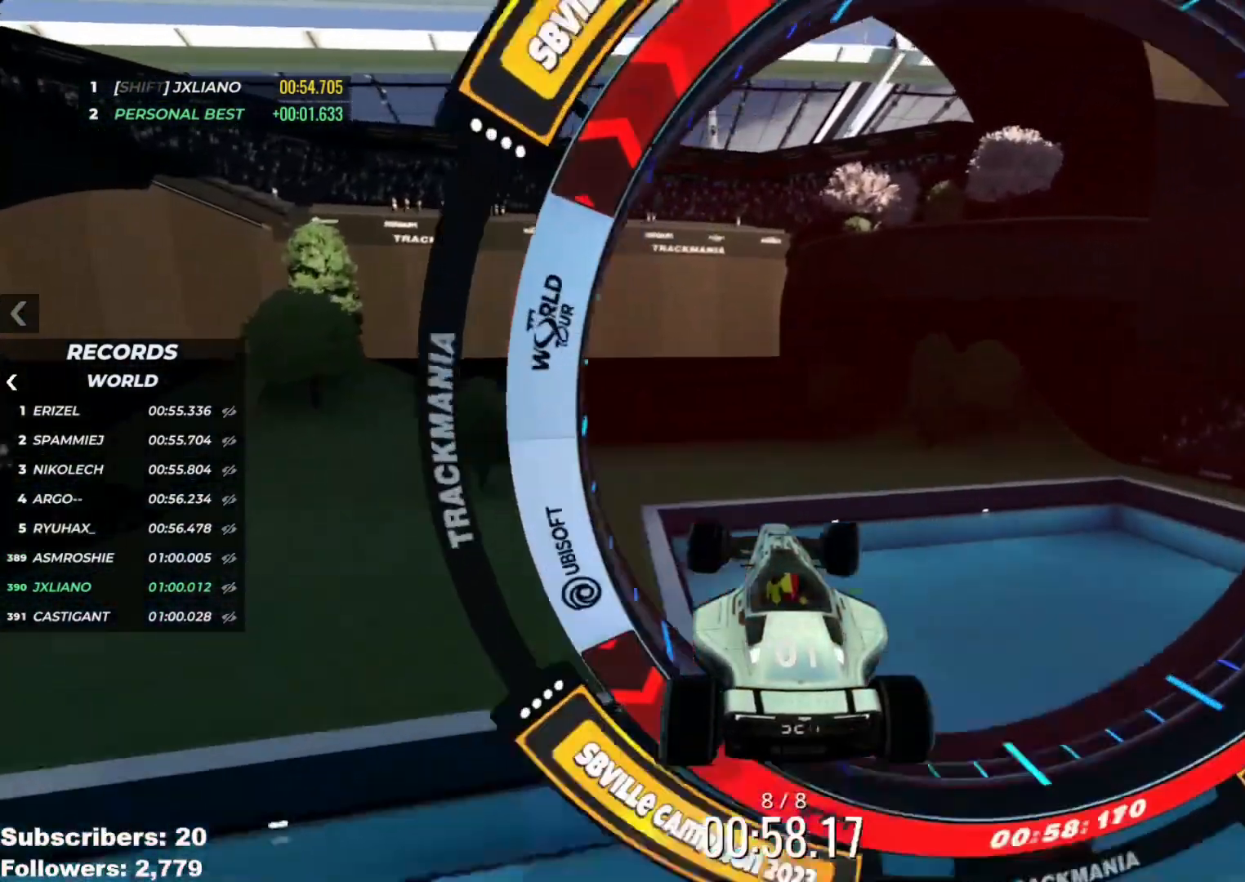
{"keys": [], "events": [[67, "left", "up"], [133, "right", "down"], [200, "right", "up"], [317, "up", "up"]]}
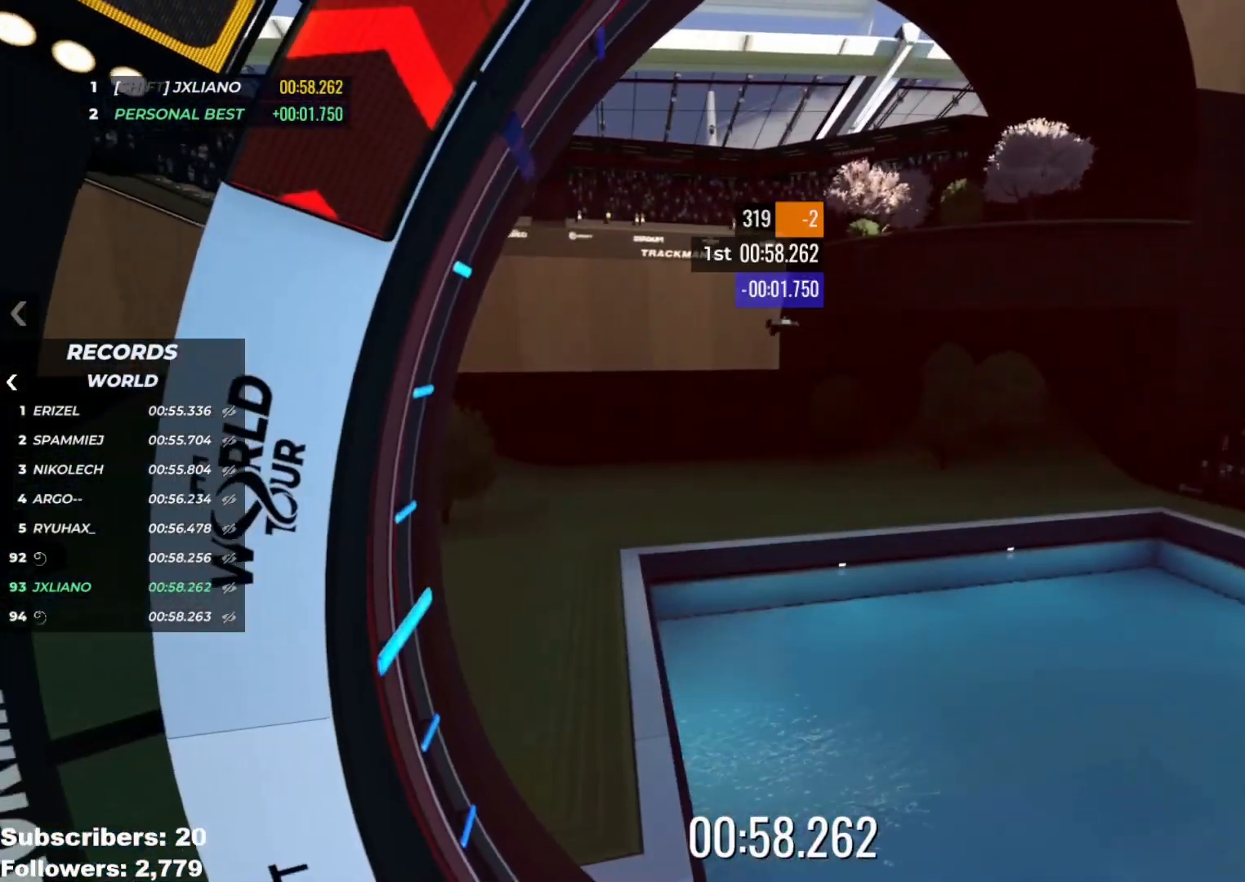
{"keys": [], "events": []}